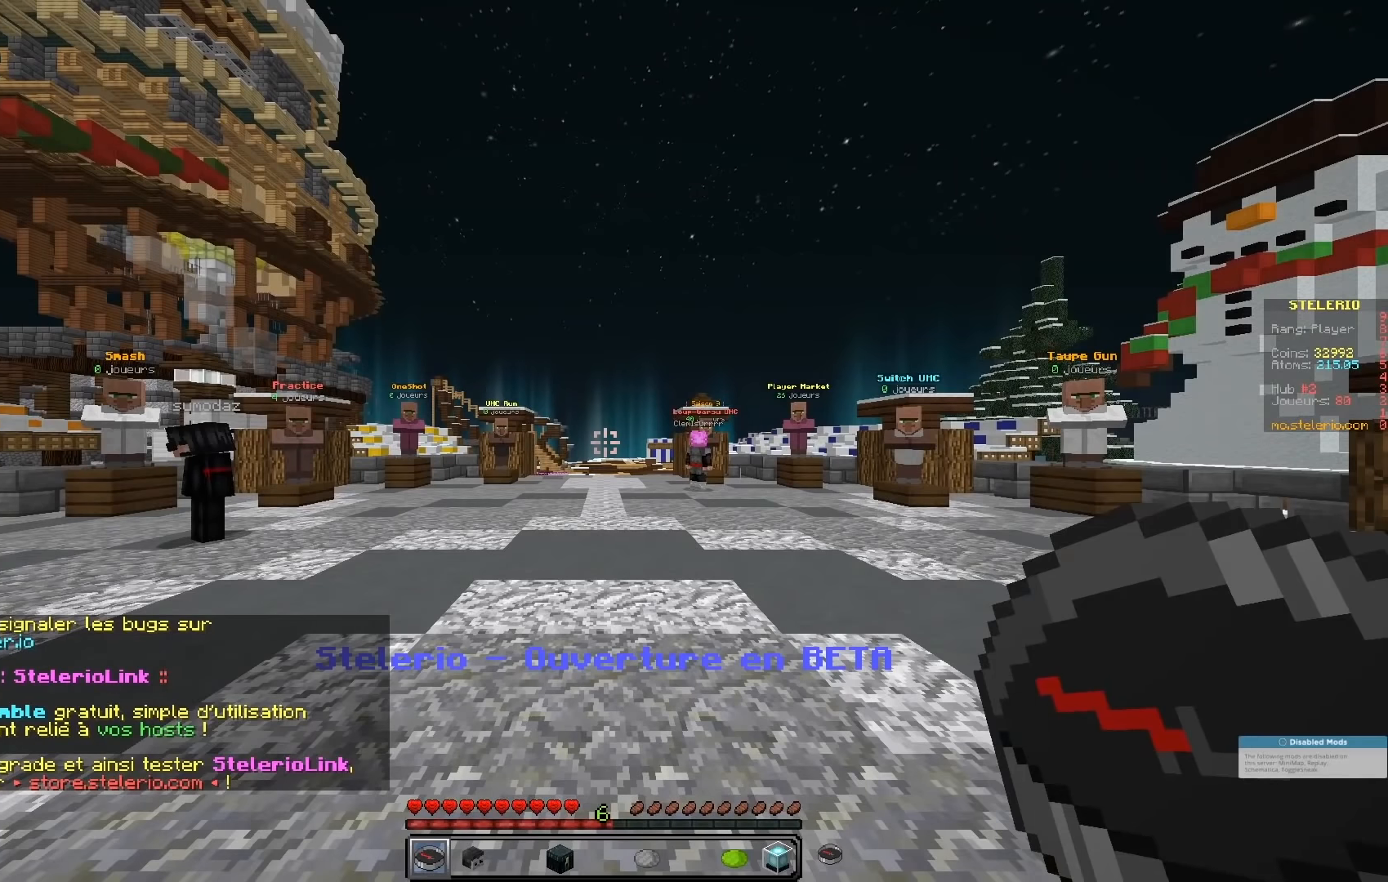
Gameplay with keyboard; each line is a JSON object with the keys held at the frame after it. "events" lists presses ("down") and releases ("up") of "d", "q", "s" and "z" between this image and that frame as [ms after this image, input, new state], when the widget could be followed in between. No other keys are recorded. Mouse input is not recorded.
{"keys": [], "events": []}
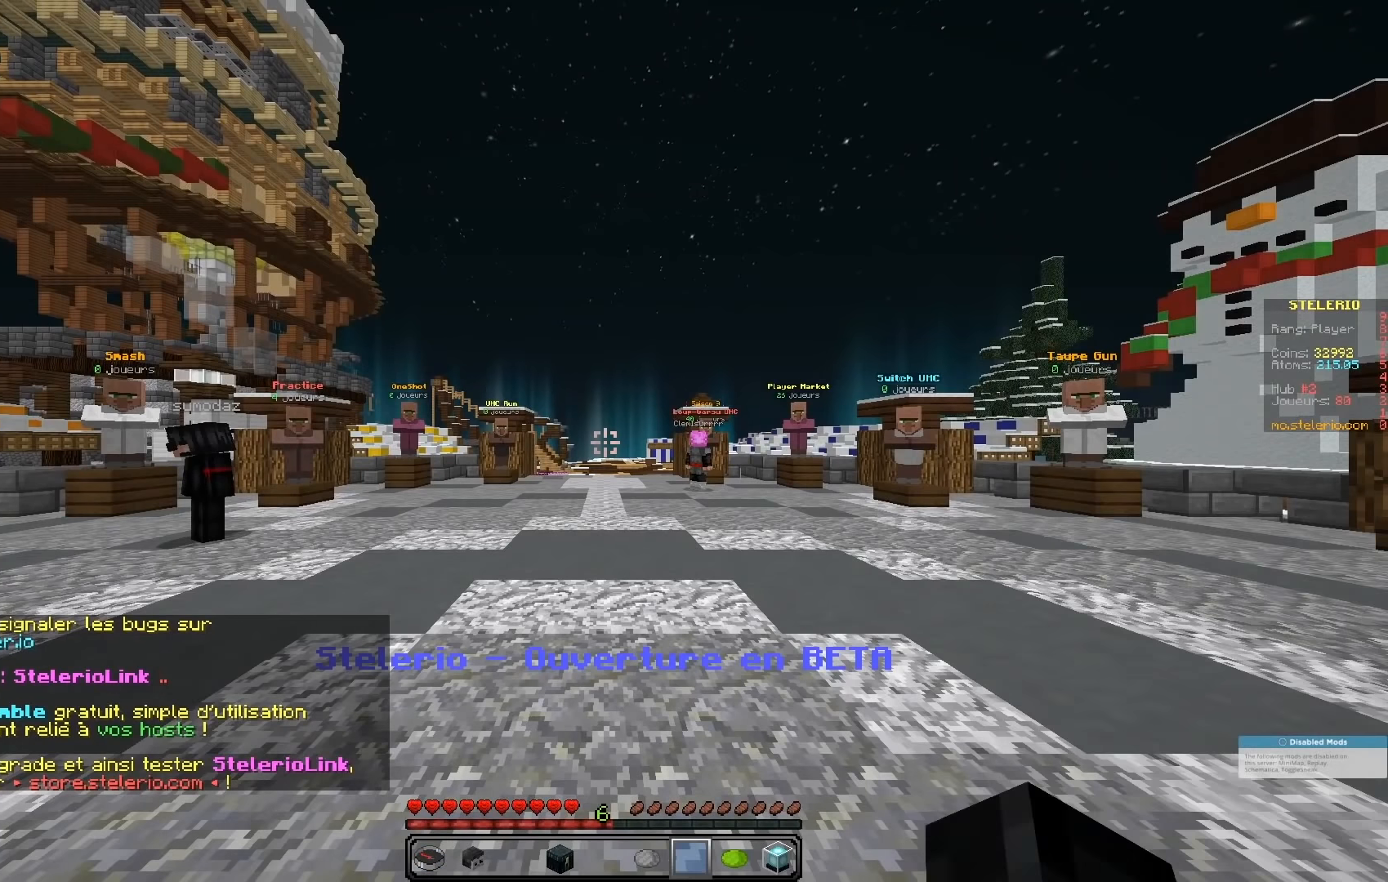
{"keys": [], "events": []}
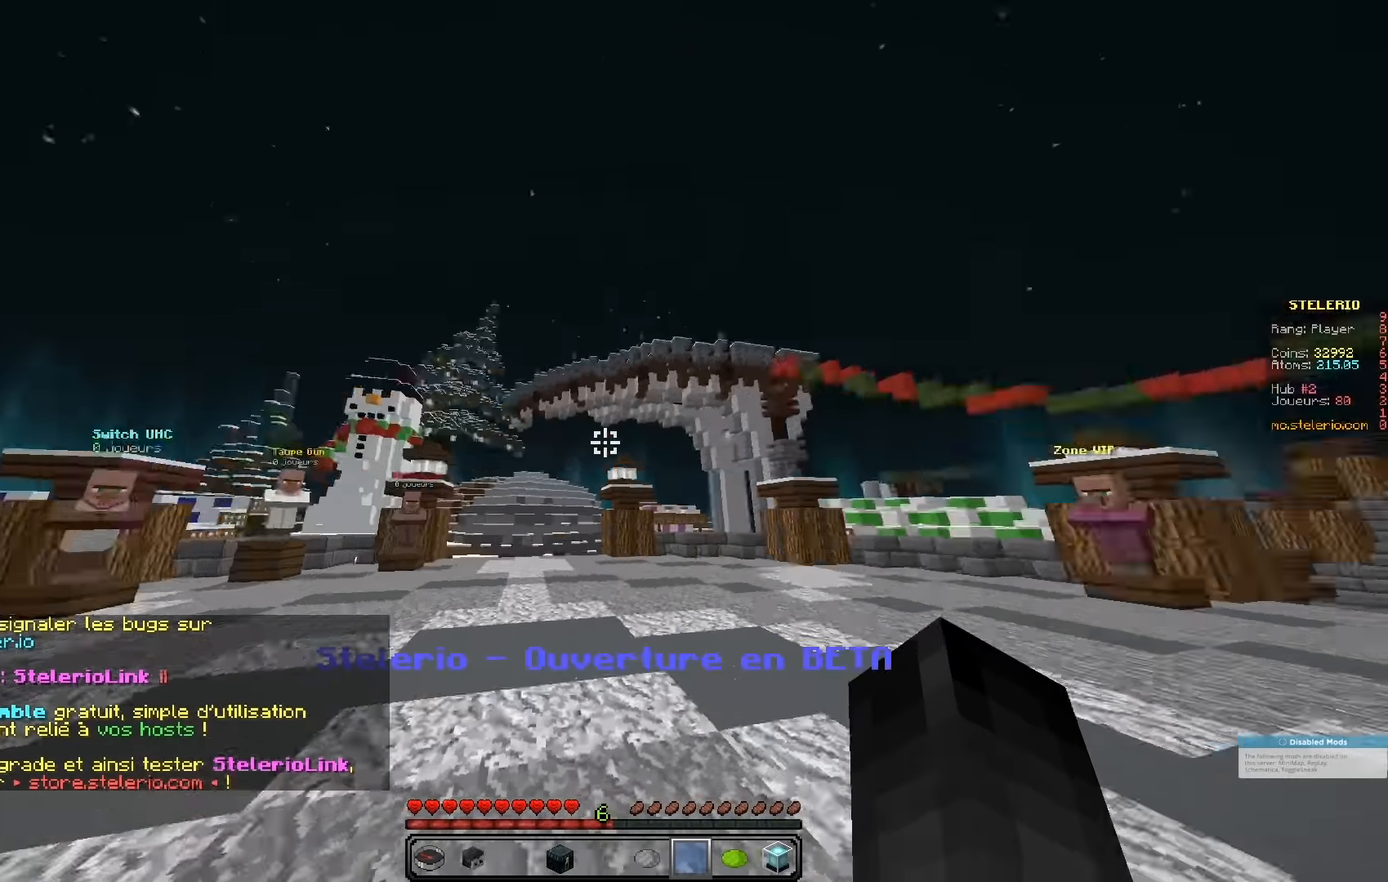
{"keys": [], "events": []}
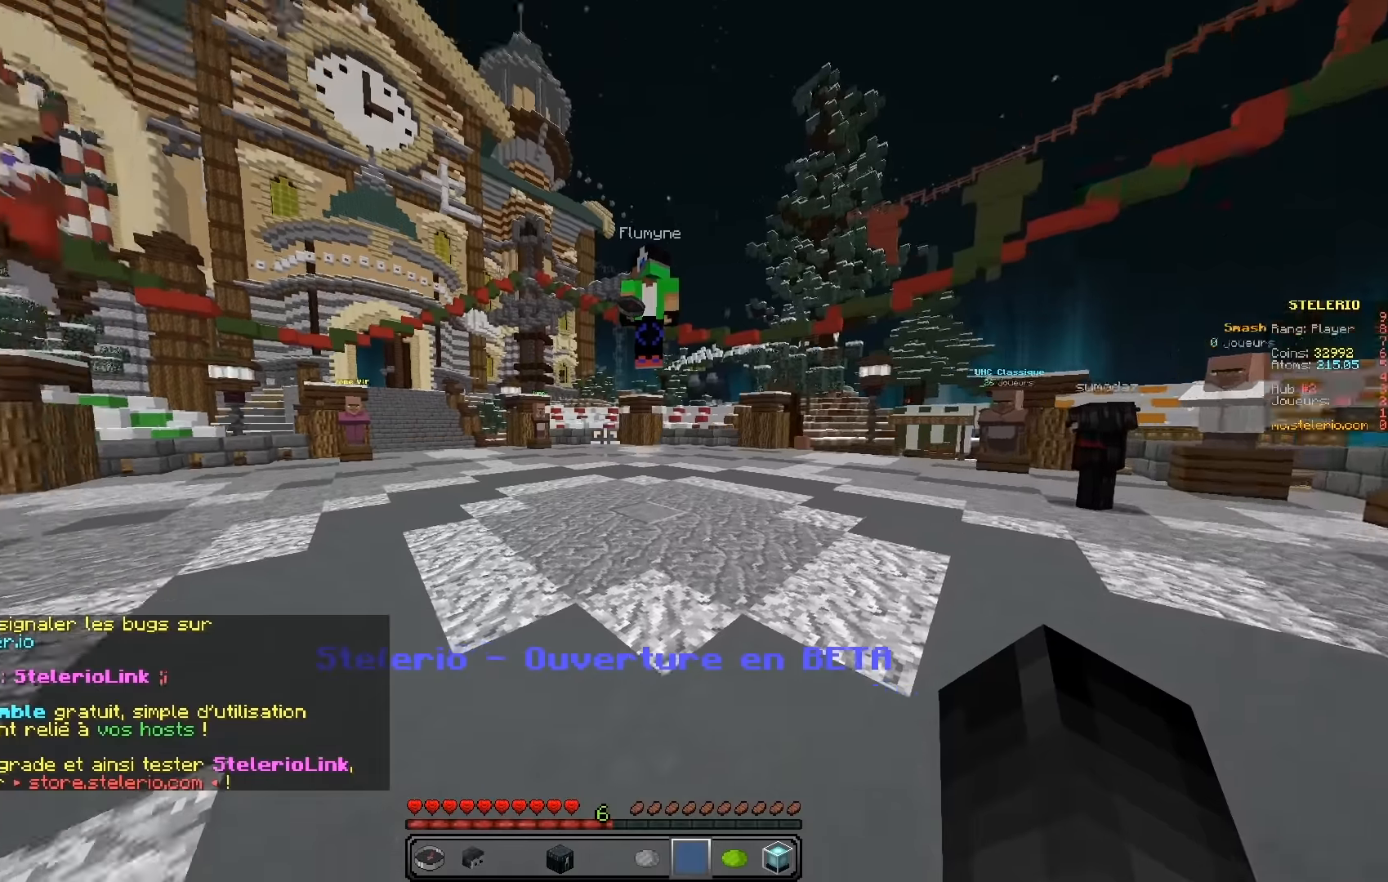
{"keys": ["z"], "events": [[16, "z", "down"]]}
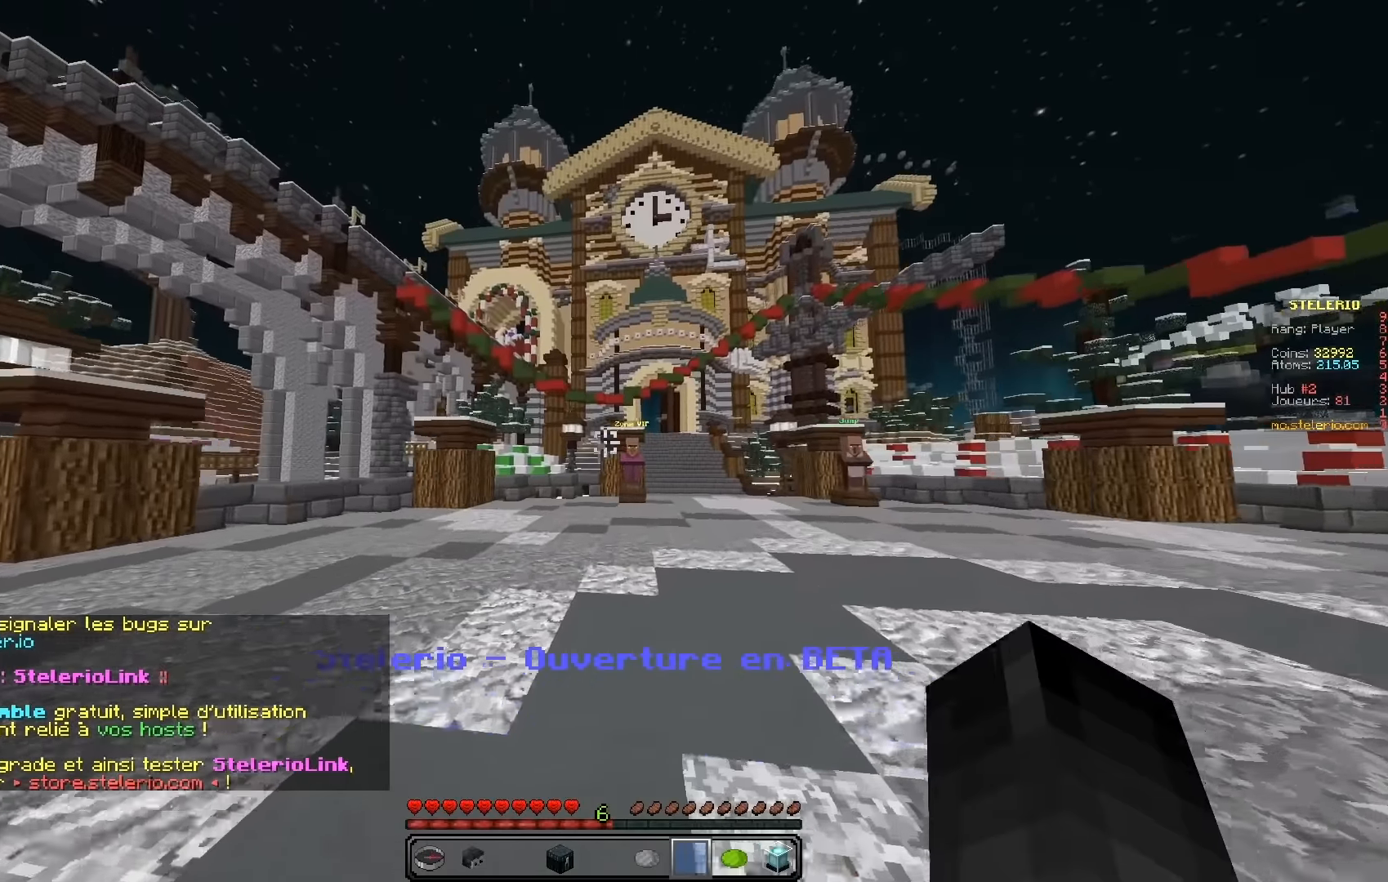
{"keys": ["z"], "events": []}
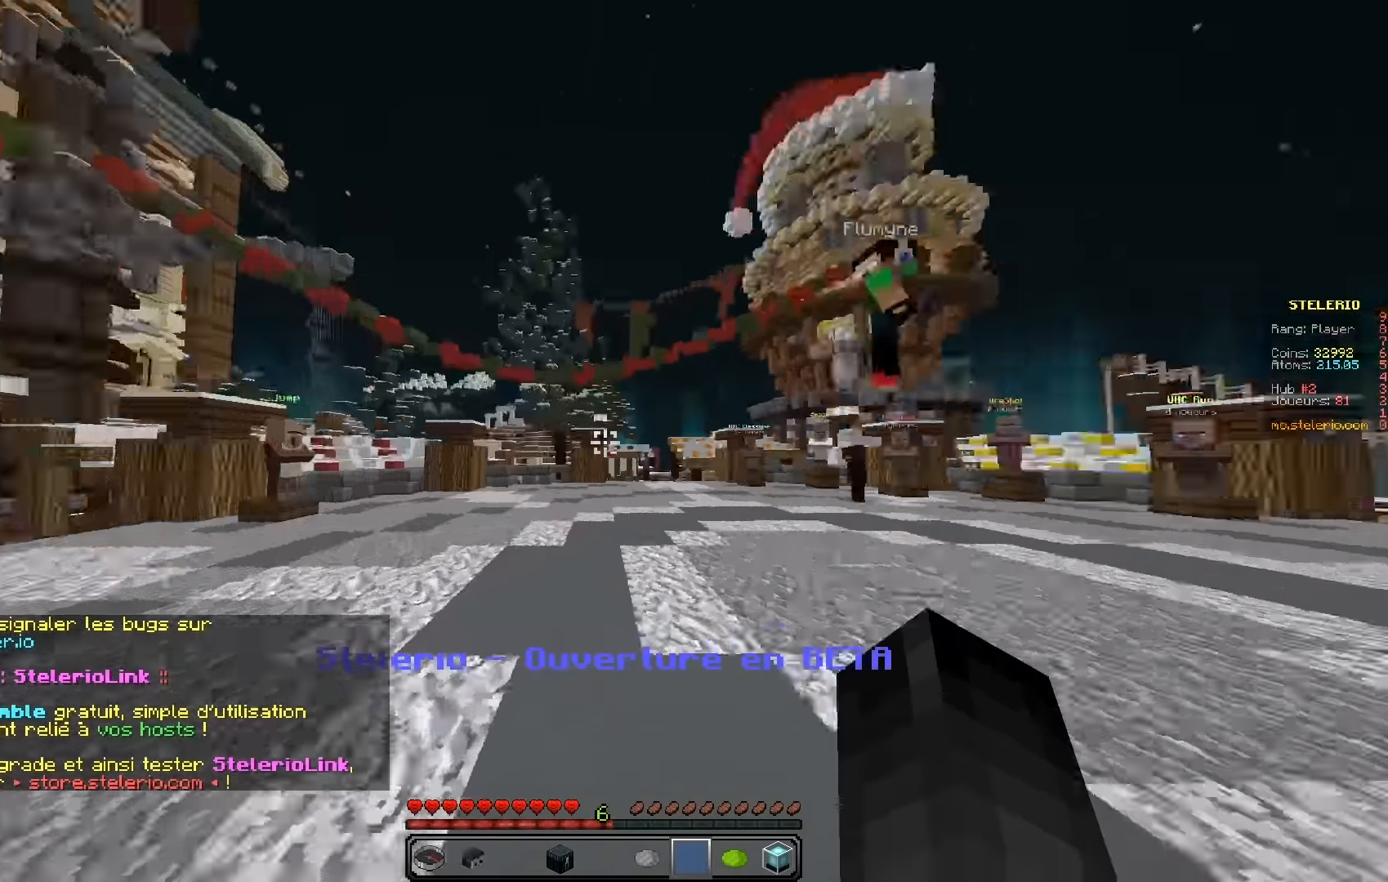
{"keys": ["d", "z"], "events": [[33, "q", "down"], [283, "d", "down"], [283, "q", "up"]]}
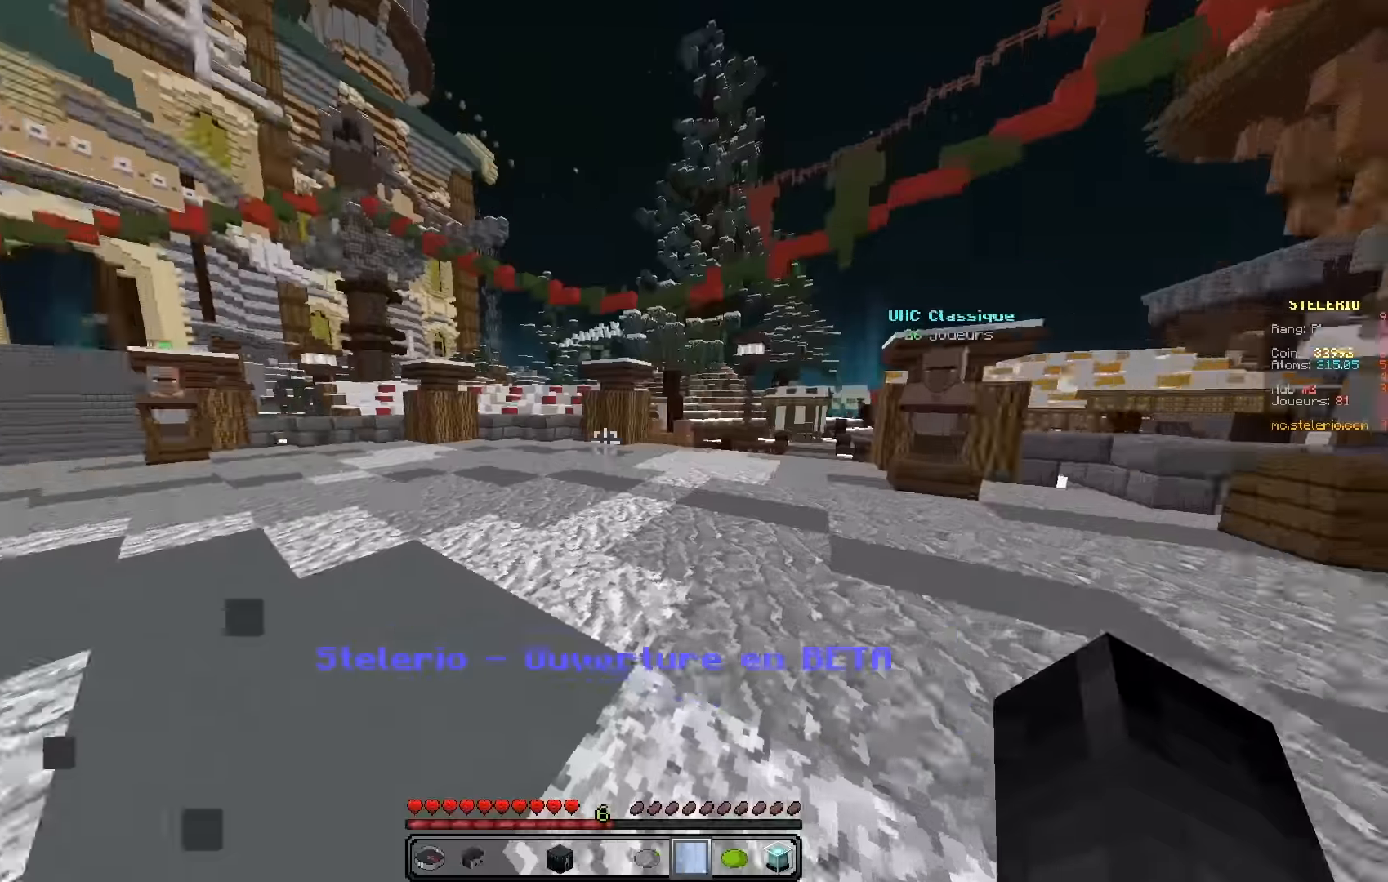
{"keys": ["q", "z"], "events": [[266, "q", "down"], [316, "d", "up"]]}
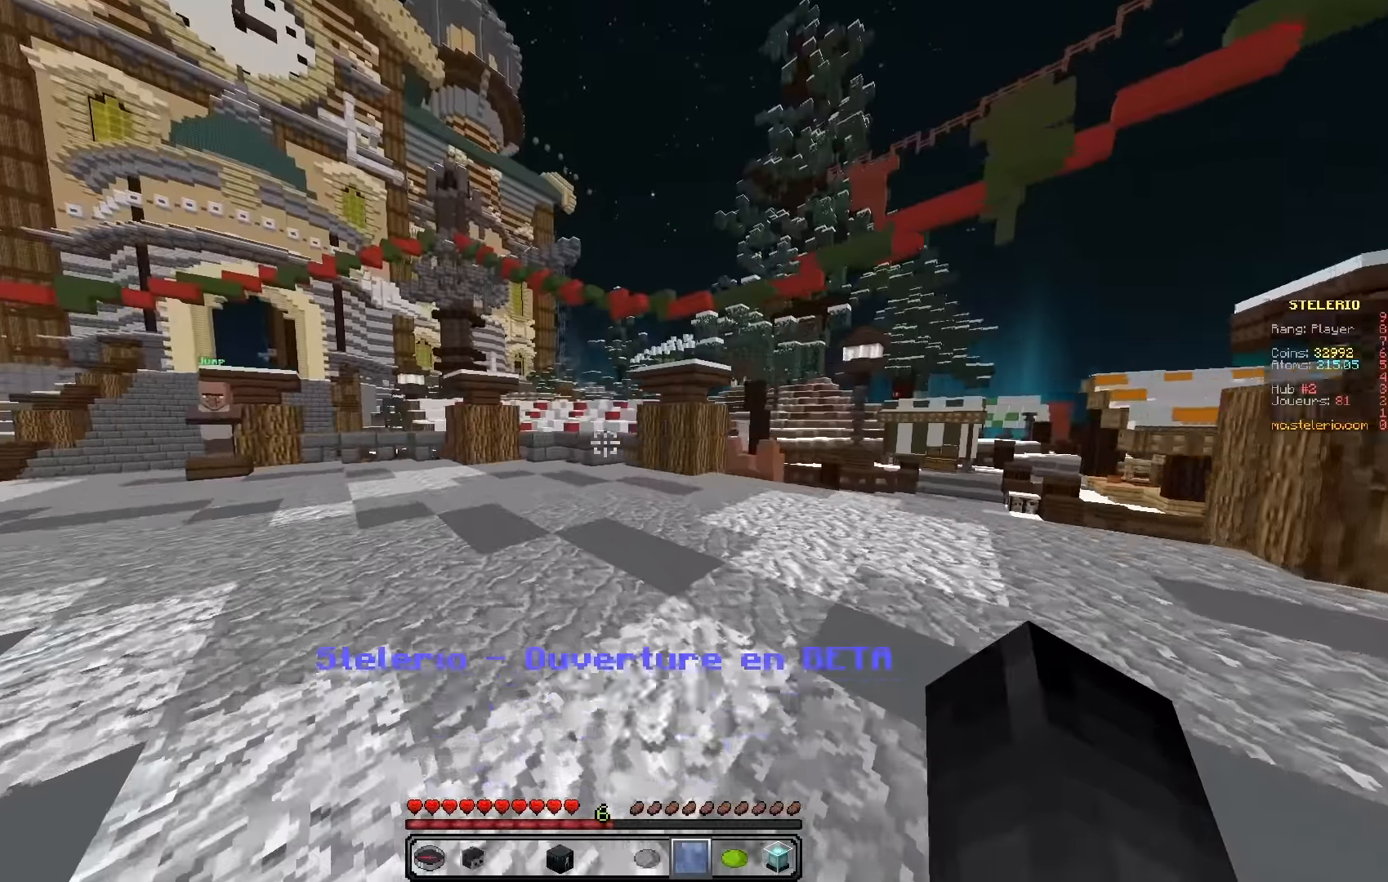
{"keys": ["q", "z"], "events": []}
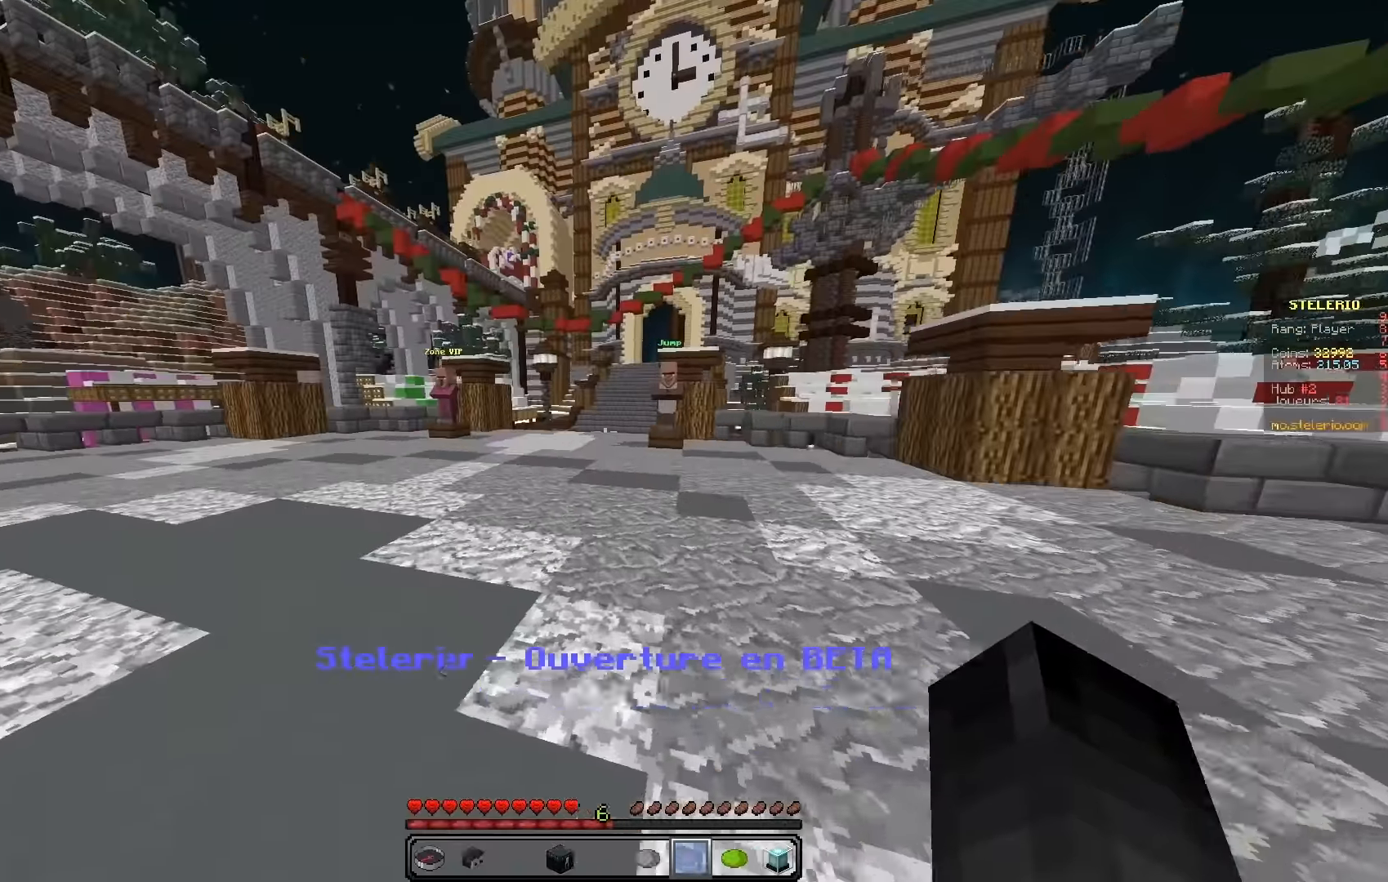
{"keys": ["q", "z"], "events": []}
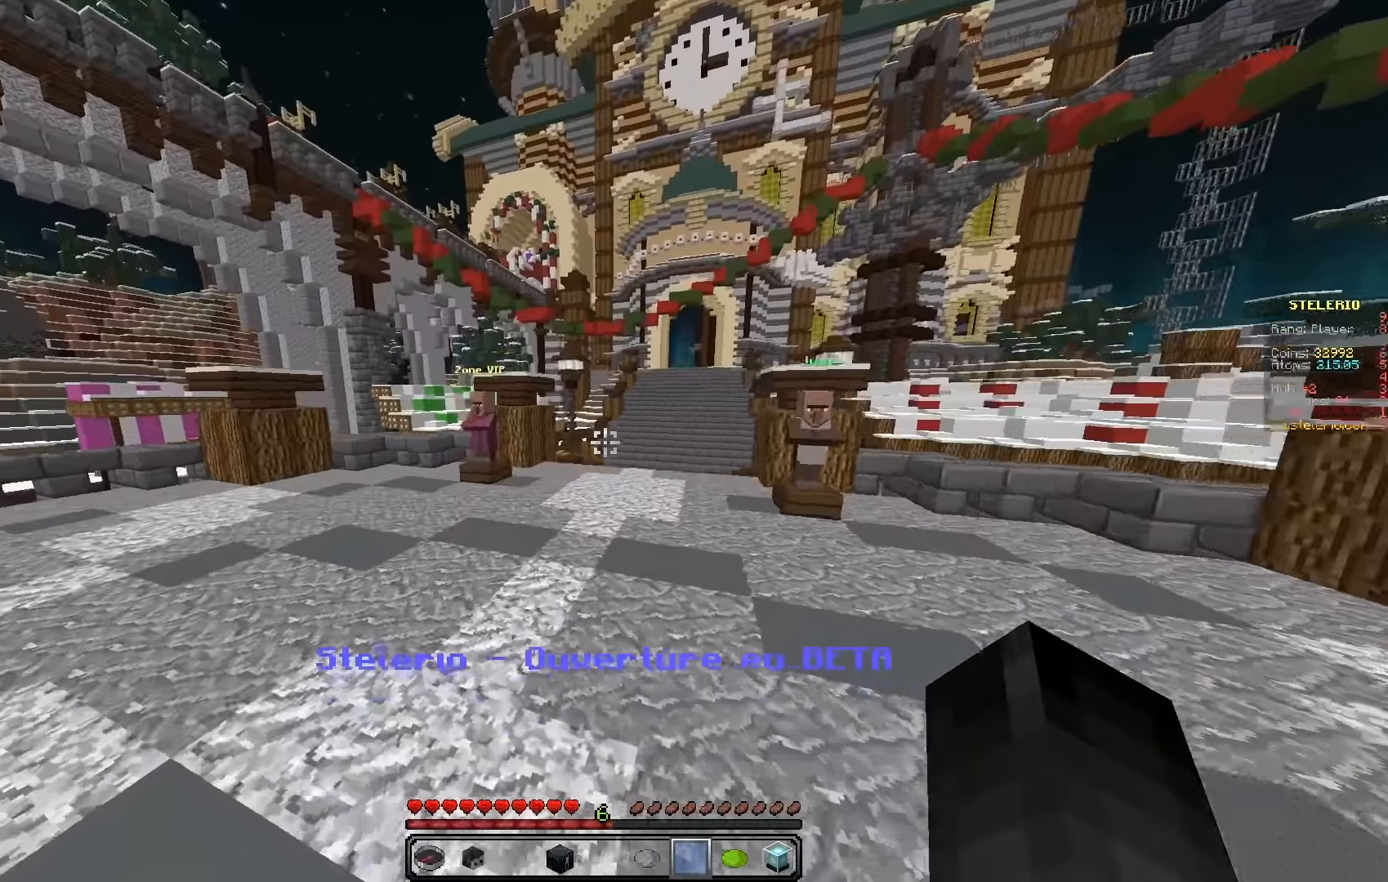
{"keys": ["z"], "events": [[33, "q", "up"]]}
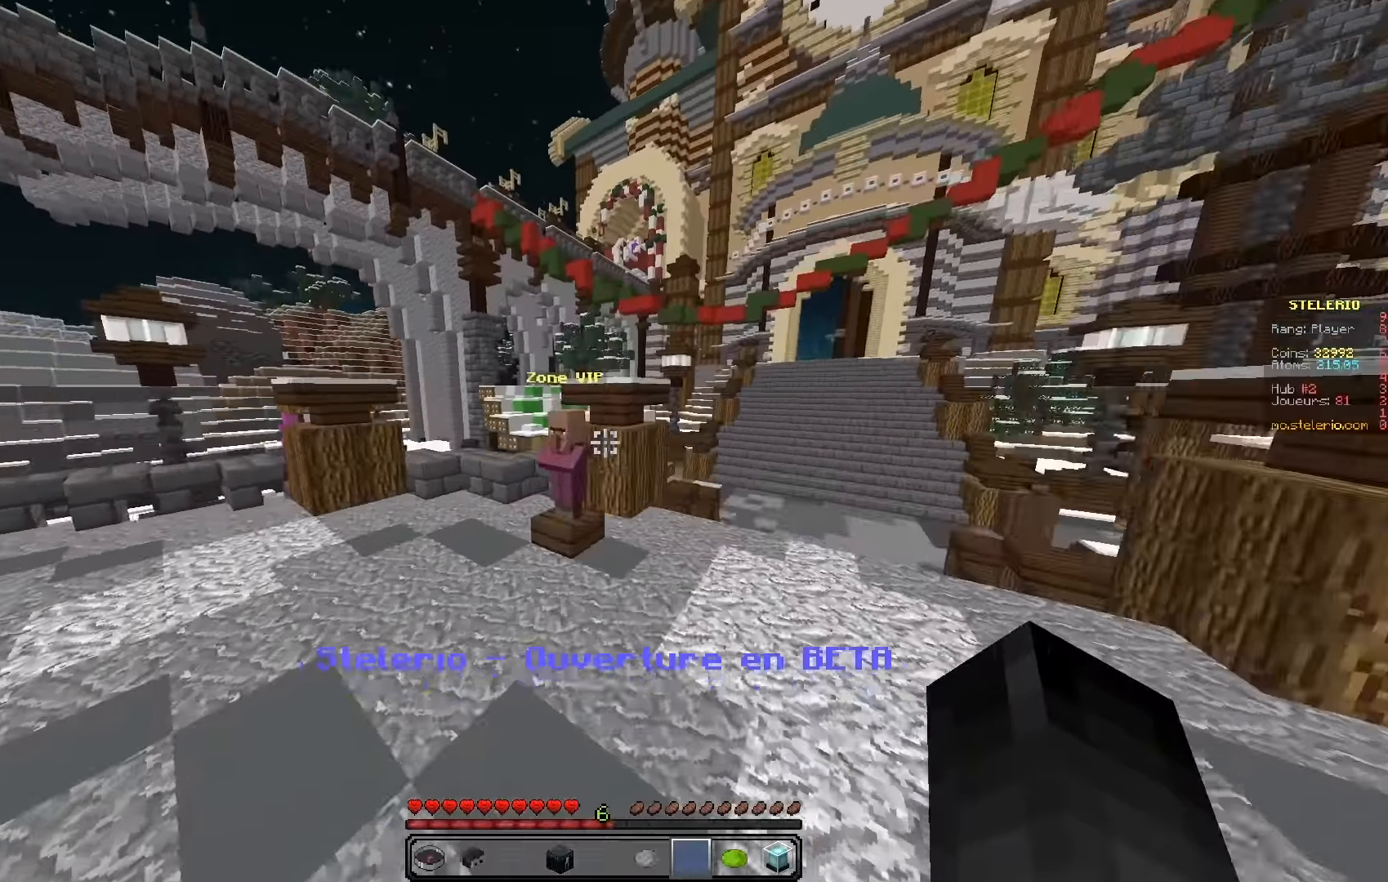
{"keys": ["q", "z"], "events": [[200, "q", "down"]]}
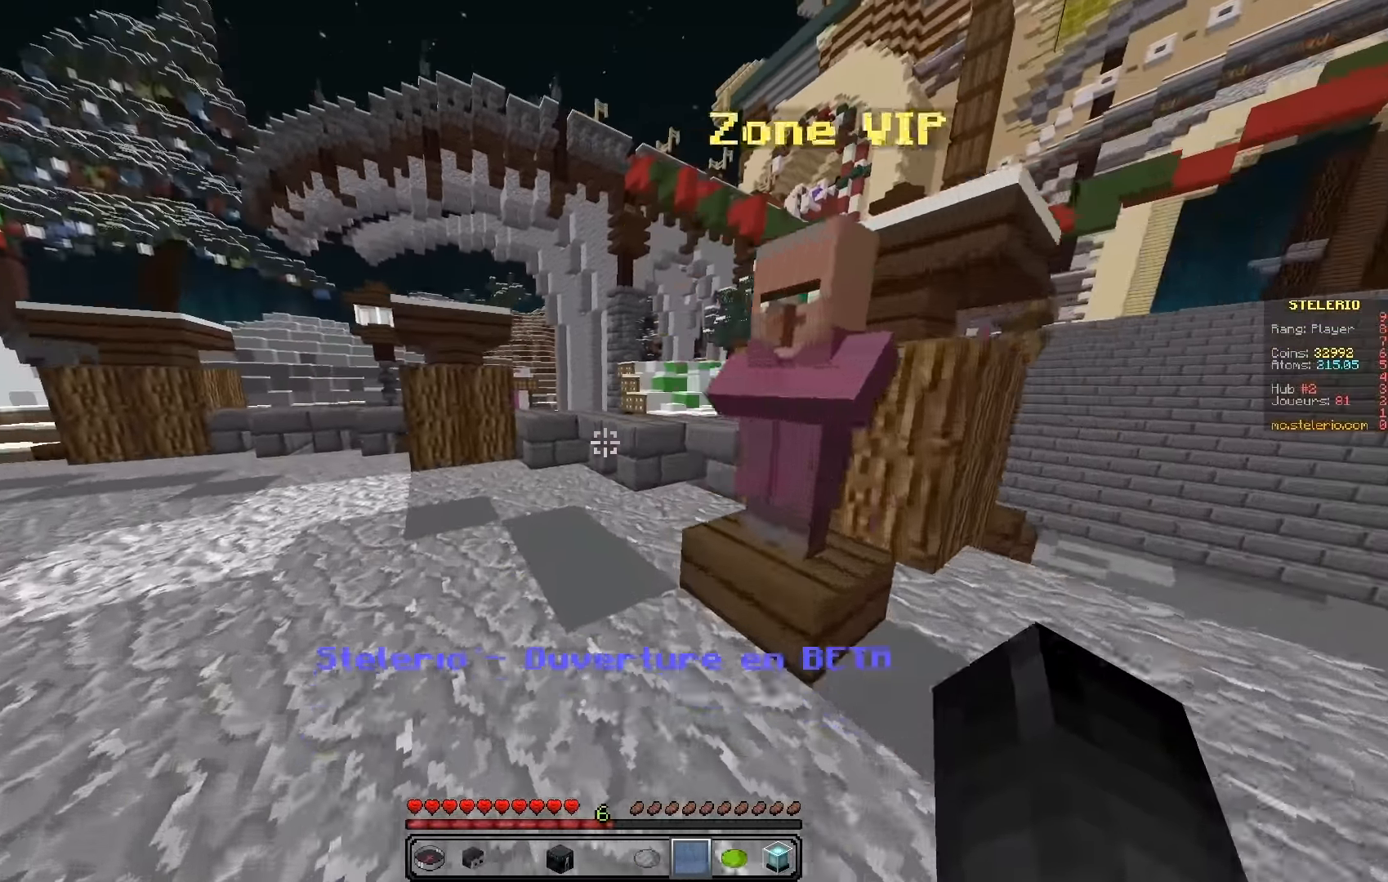
{"keys": ["d", "z"], "events": [[233, "q", "up"], [400, "d", "down"]]}
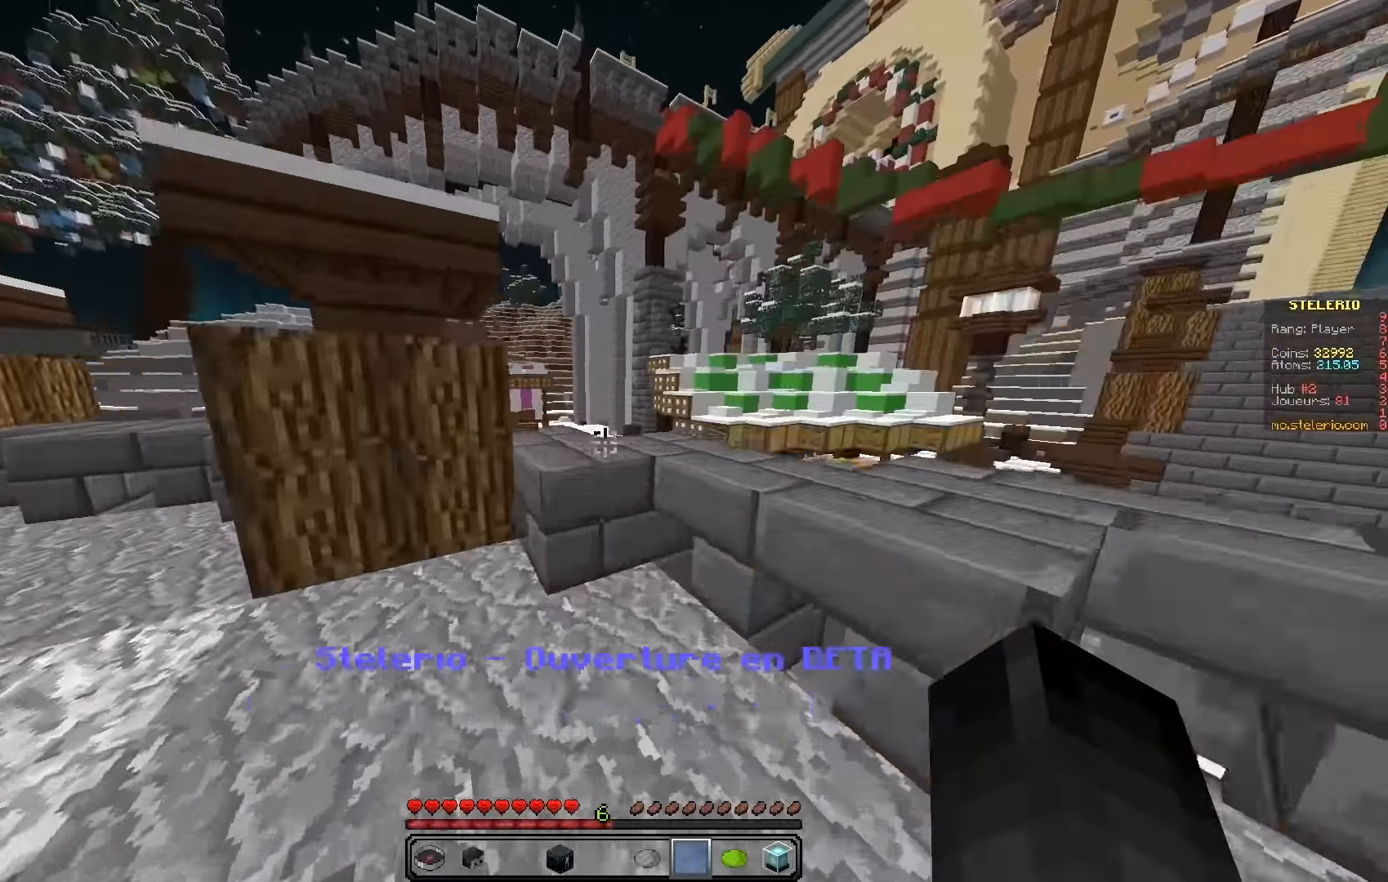
{"keys": ["q", "z"], "events": [[300, "q", "down"], [383, "d", "up"]]}
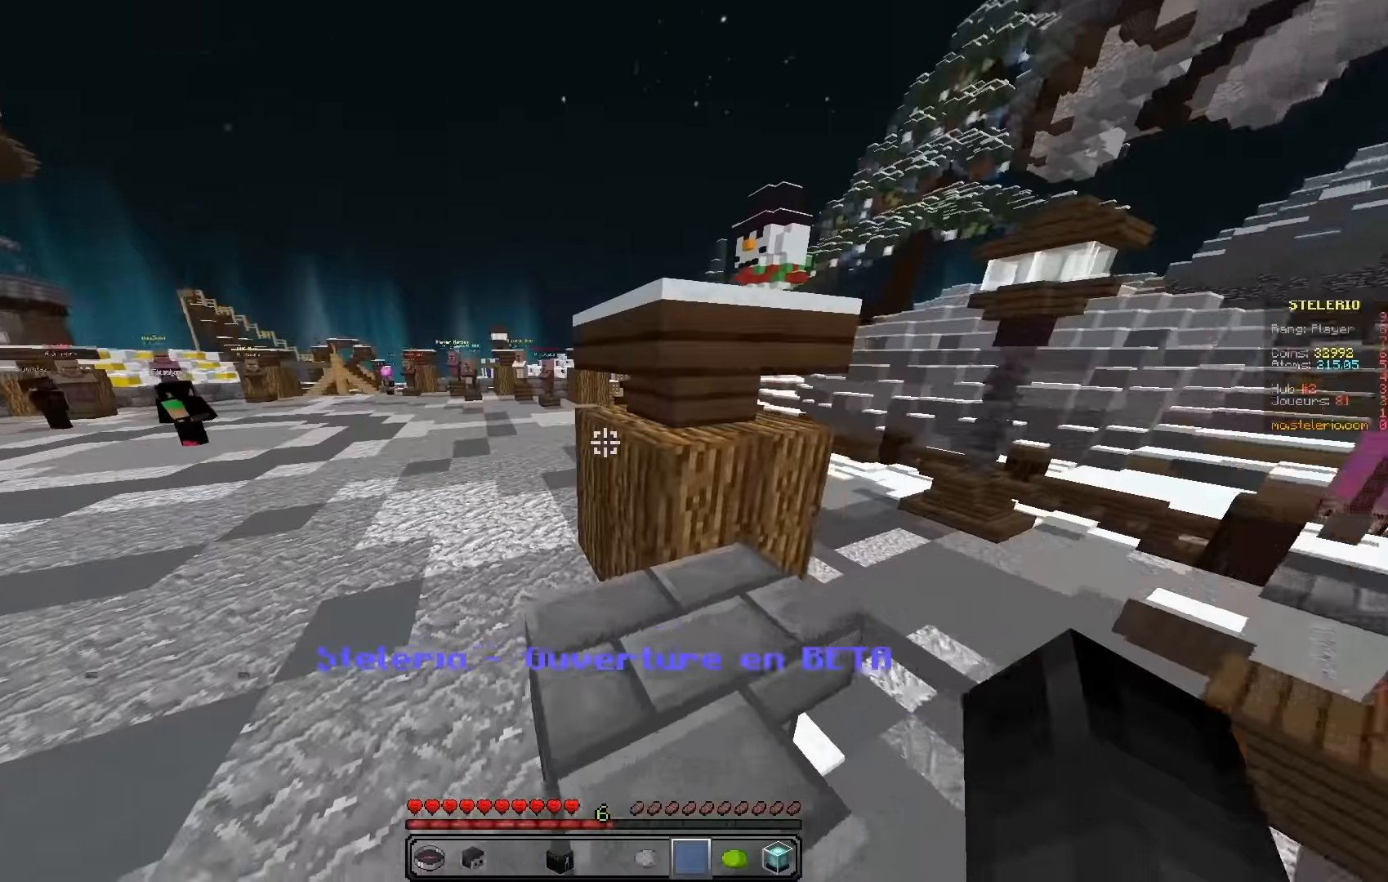
{"keys": ["z"], "events": [[233, "q", "up"]]}
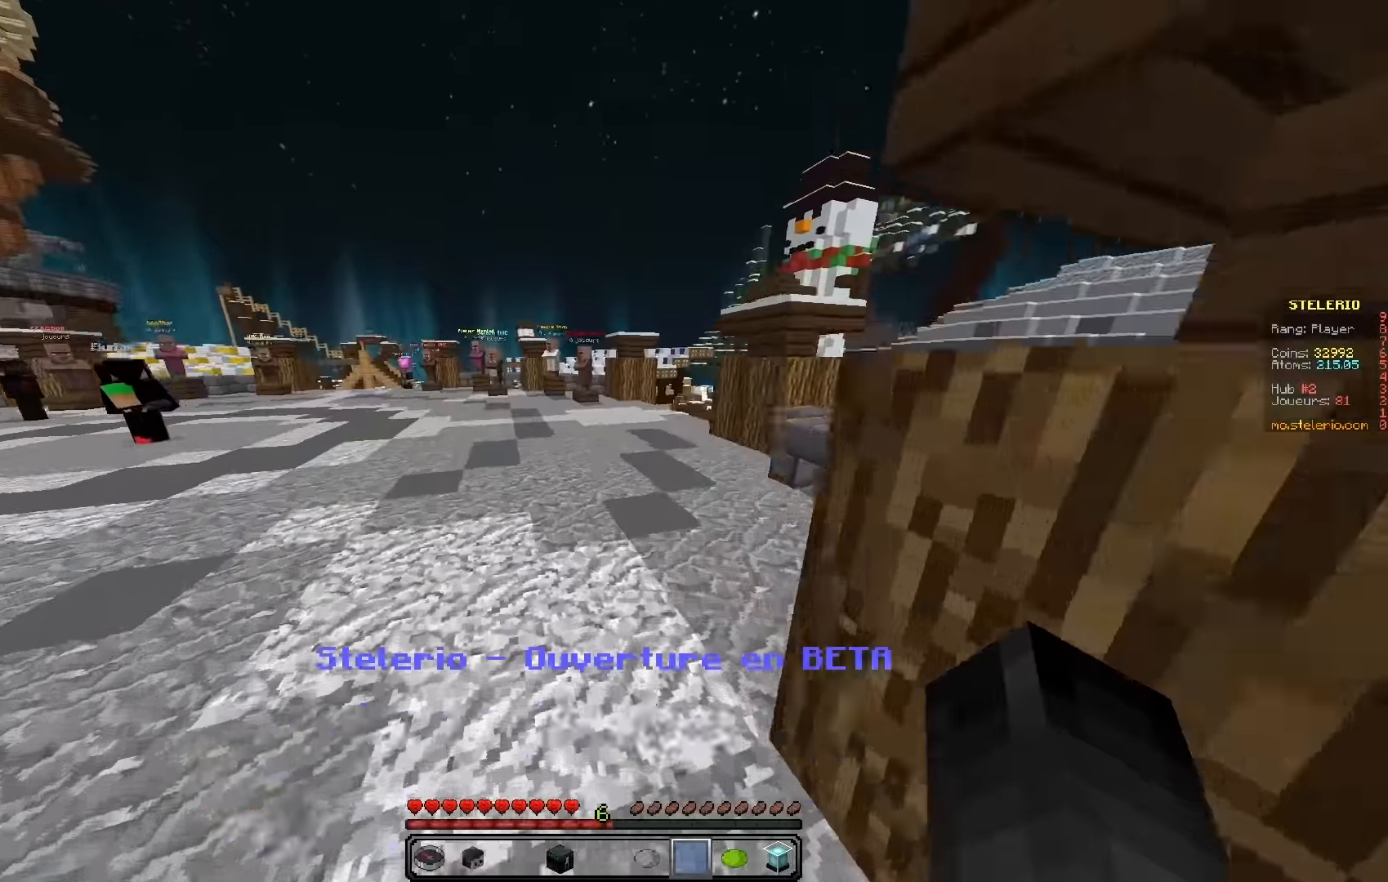
{"keys": ["d", "z"], "events": [[383, "d", "down"]]}
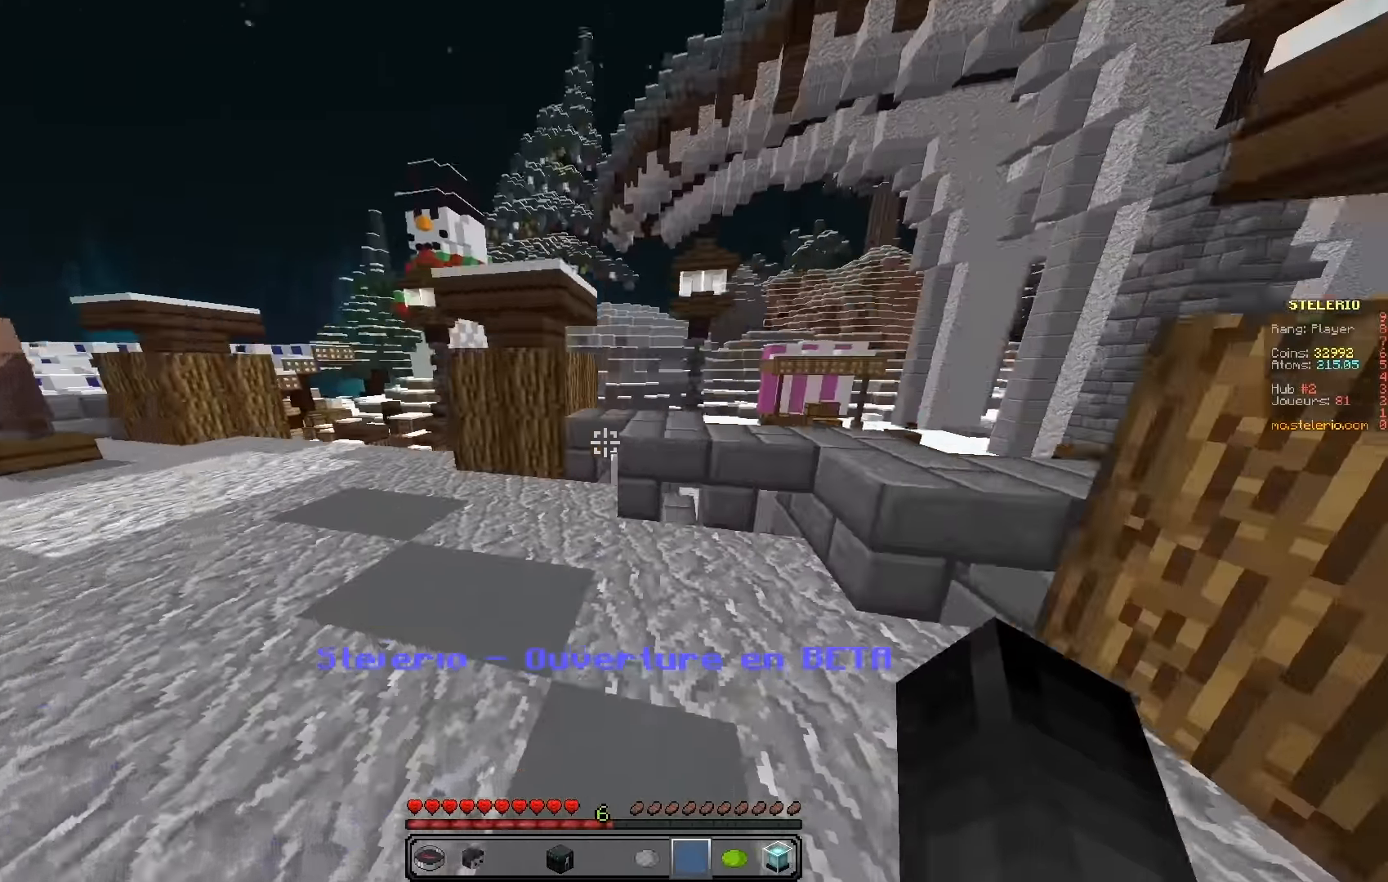
{"keys": ["z"], "events": [[450, "d", "up"]]}
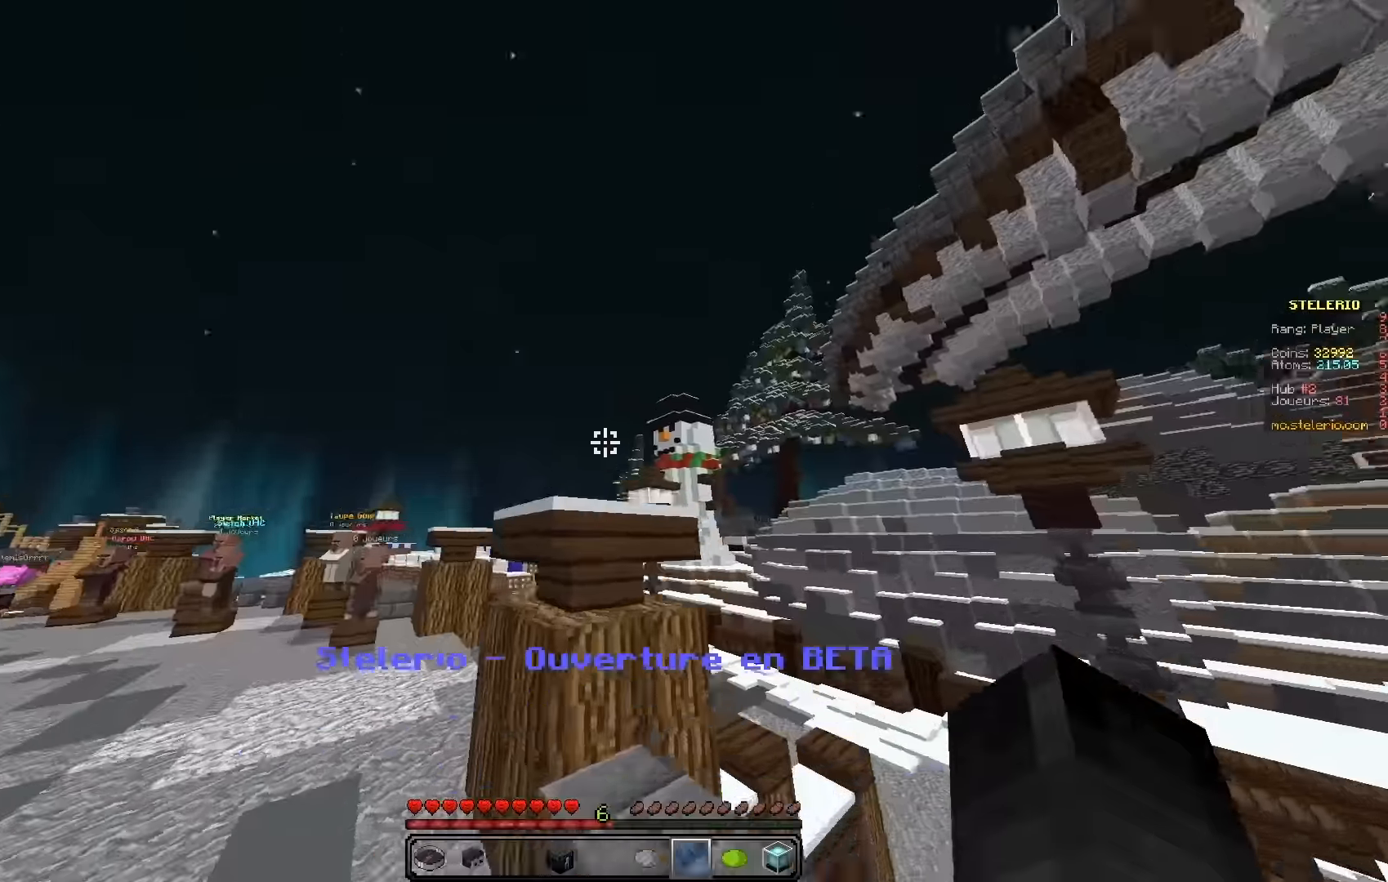
{"keys": ["q", "z"], "events": [[66, "q", "down"]]}
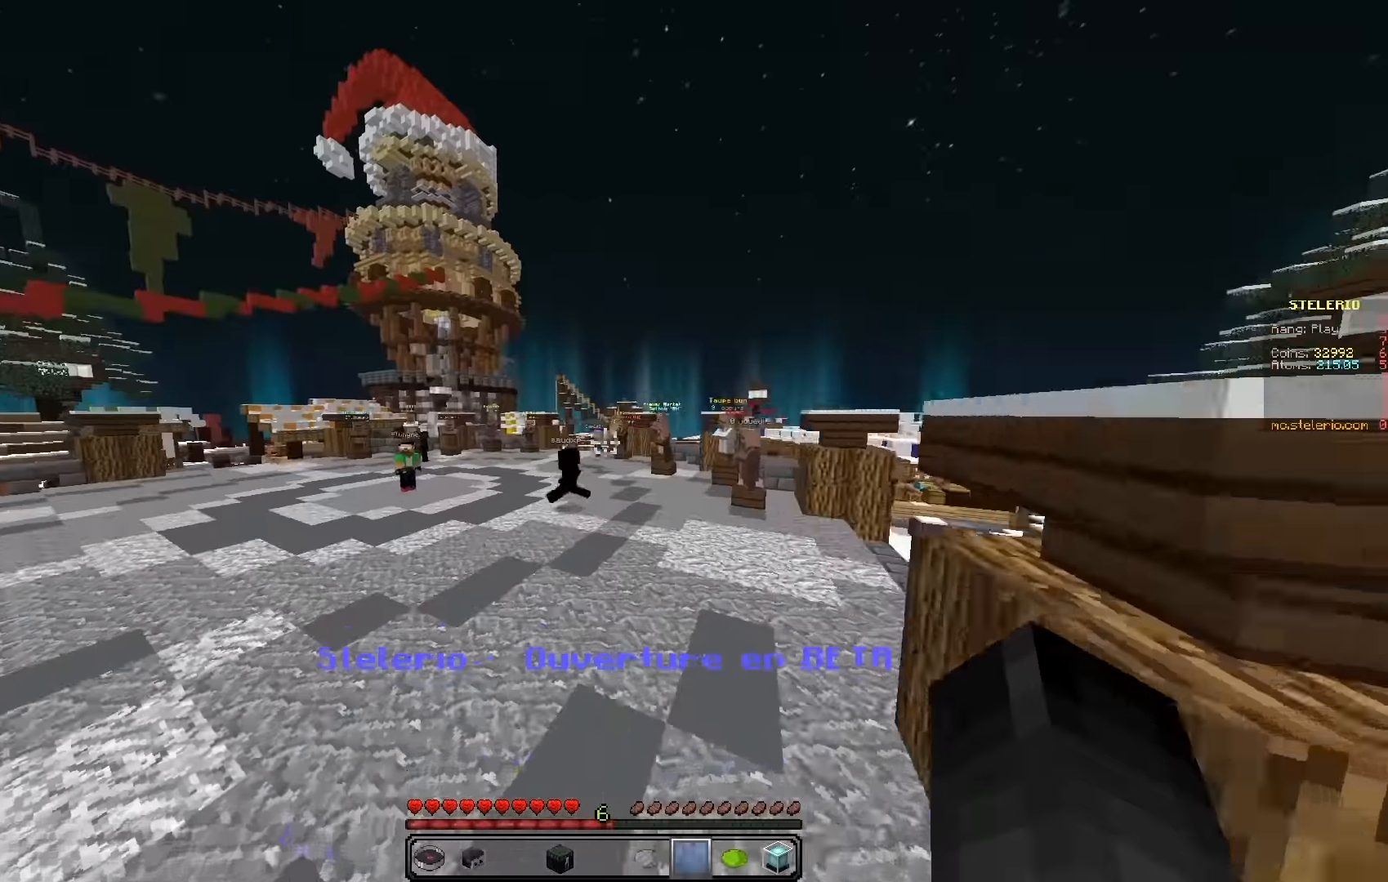
{"keys": ["d", "z"], "events": [[50, "q", "up"], [400, "d", "down"]]}
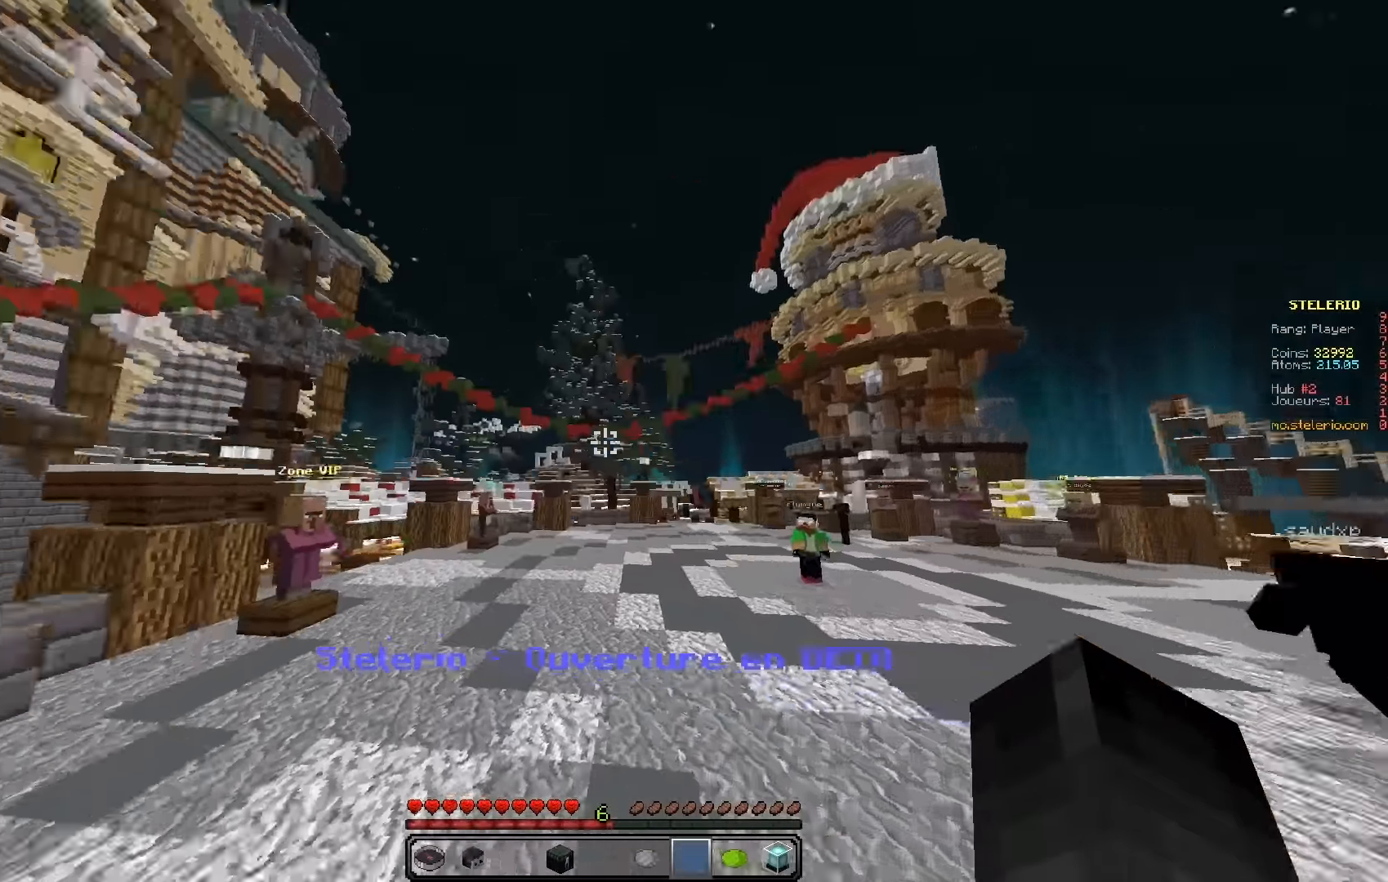
{"keys": ["d", "z"], "events": []}
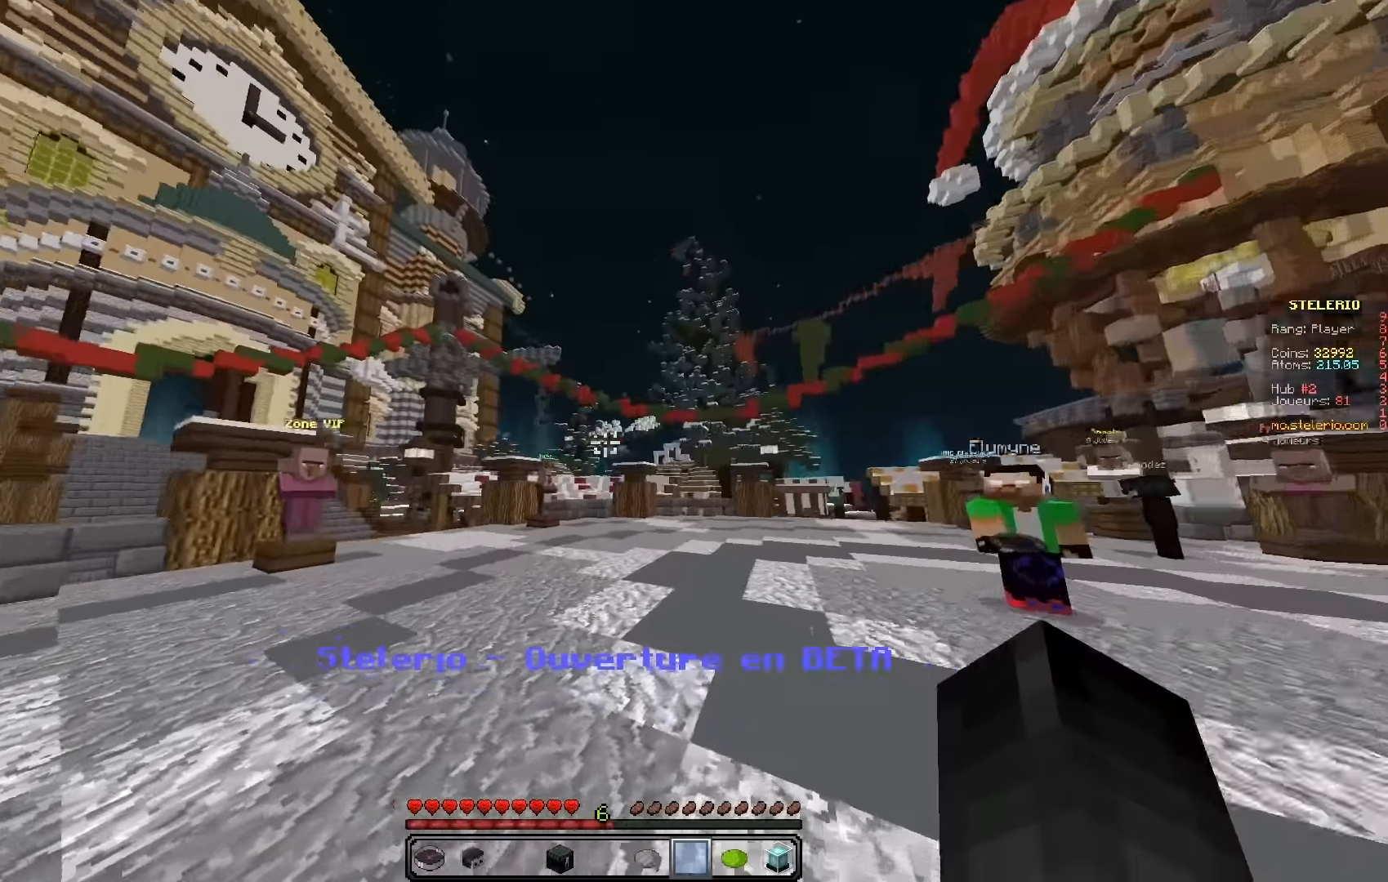
{"keys": ["q", "z"], "events": [[216, "d", "up"], [466, "q", "down"]]}
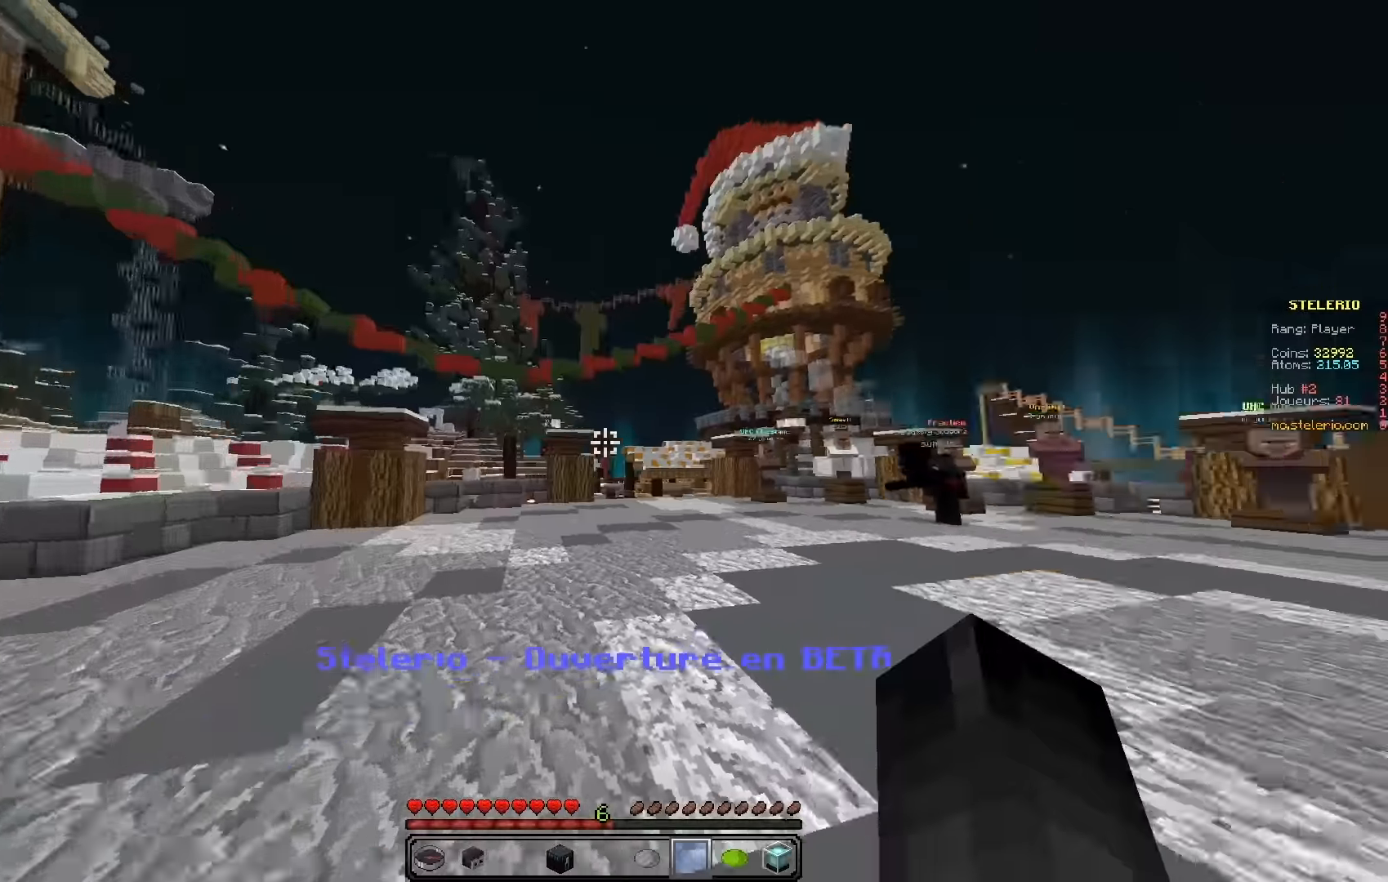
{"keys": ["z"], "events": [[483, "q", "up"]]}
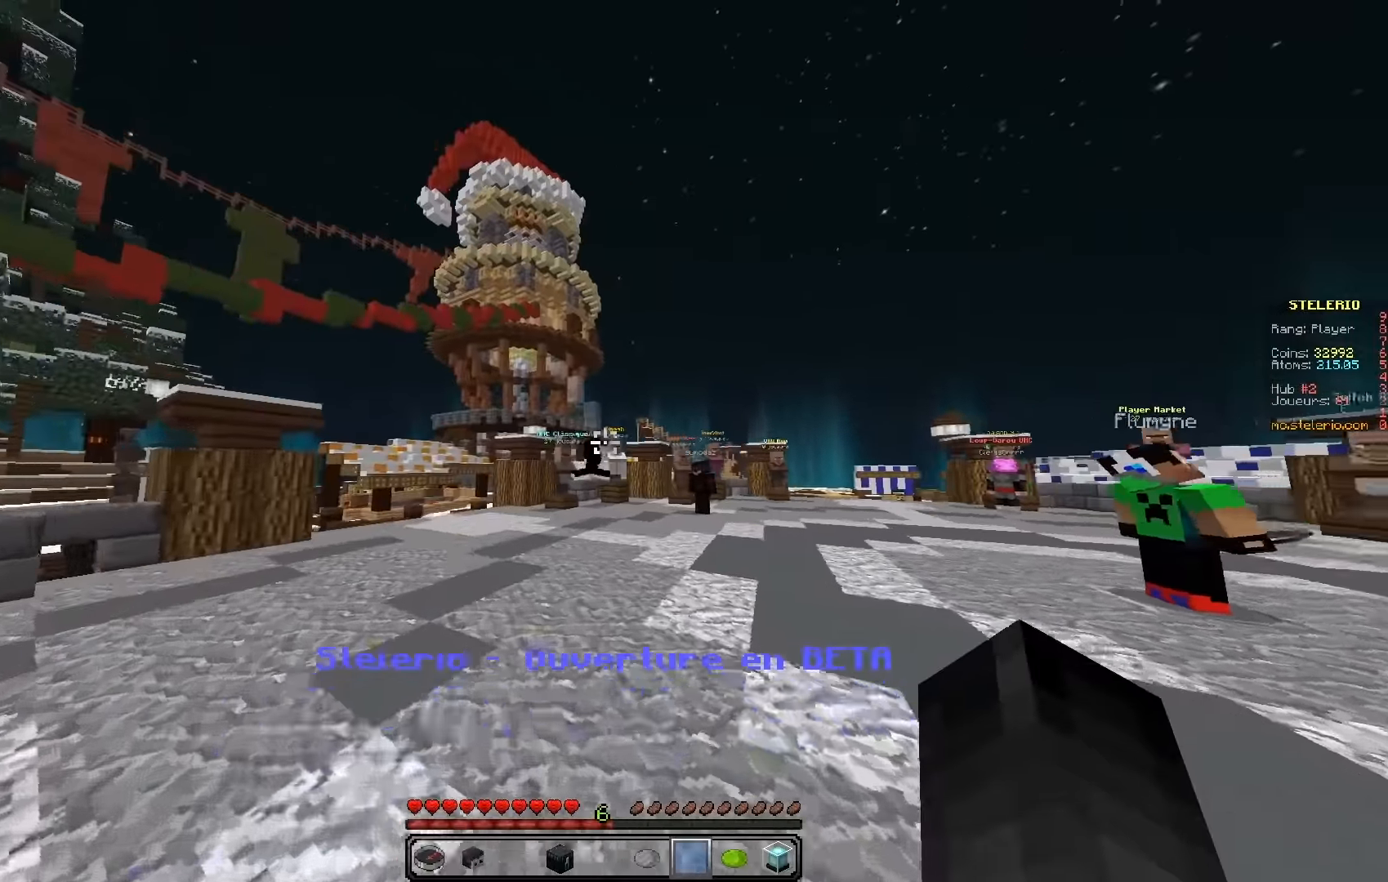
{"keys": ["z"], "events": []}
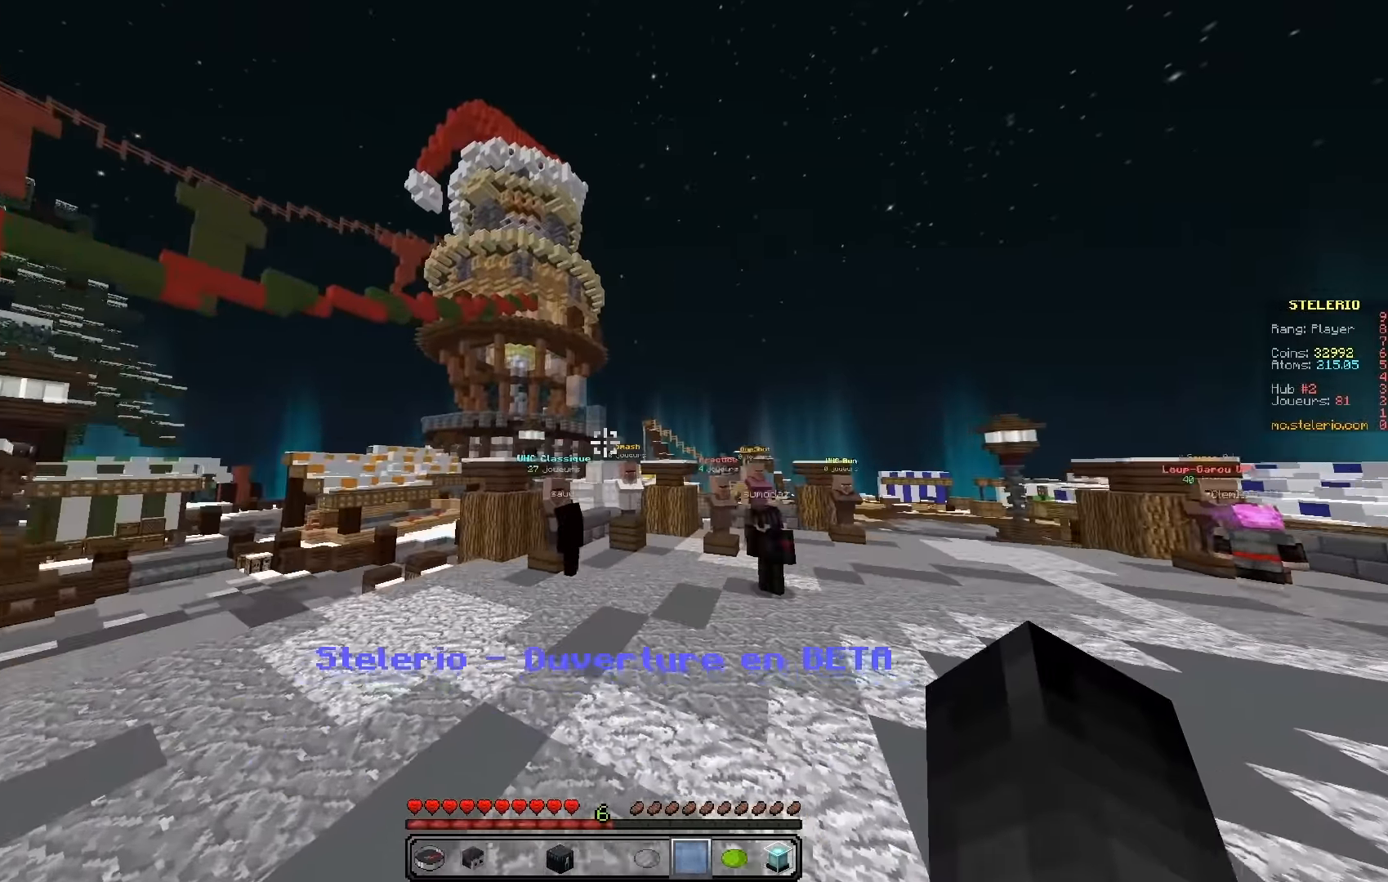
{"keys": ["z"], "events": [[66, "d", "down"], [266, "d", "up"]]}
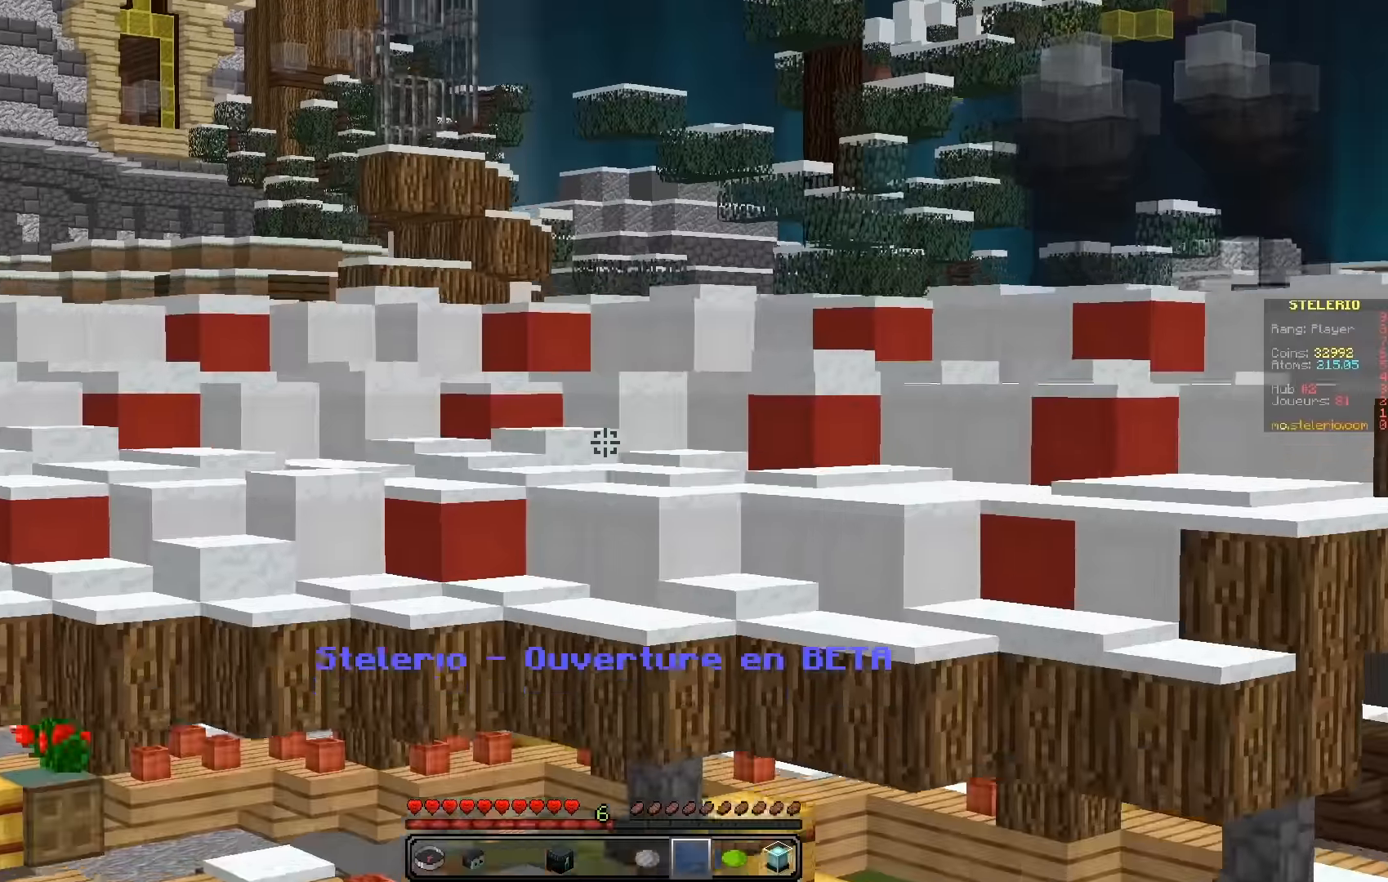
{"keys": [], "events": [[150, "z", "up"], [366, "q", "down"], [483, "q", "up"]]}